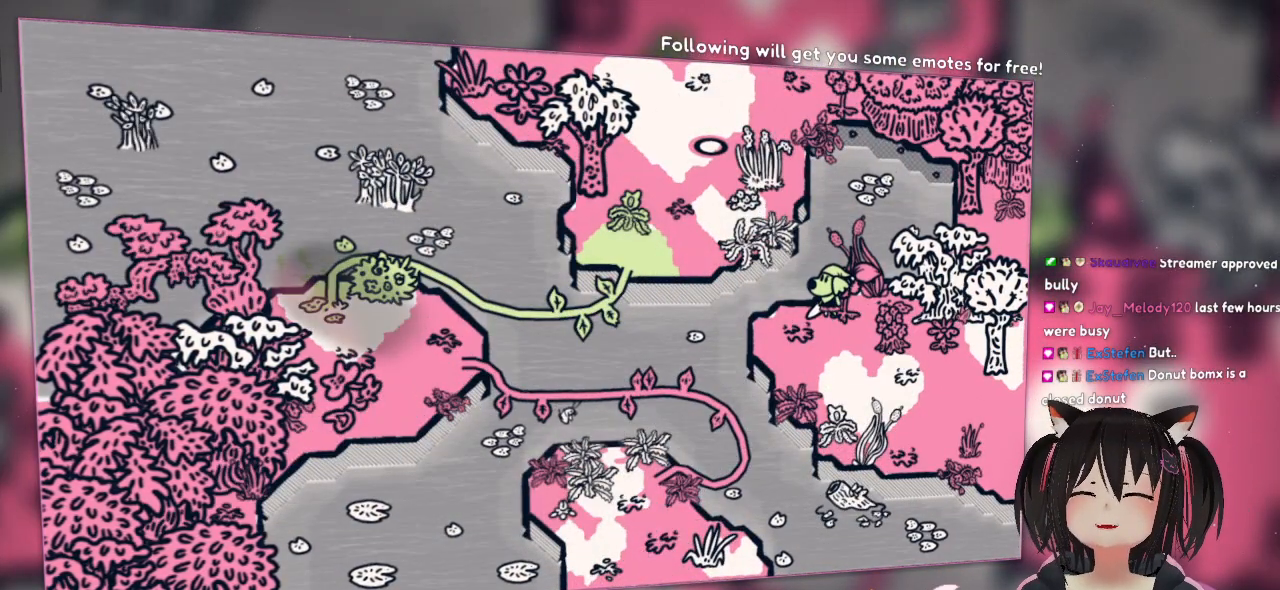
Gameplay with a controller (Nintendo layout); each line is a JSON object with the inputs held at the frame after it. "events" lists button and stick changes between this image and that frame as [ms after this image, input, new state], when the widget could be followed in between.
{"buttons": [], "left_stick": "center", "right_stick": "center", "events": []}
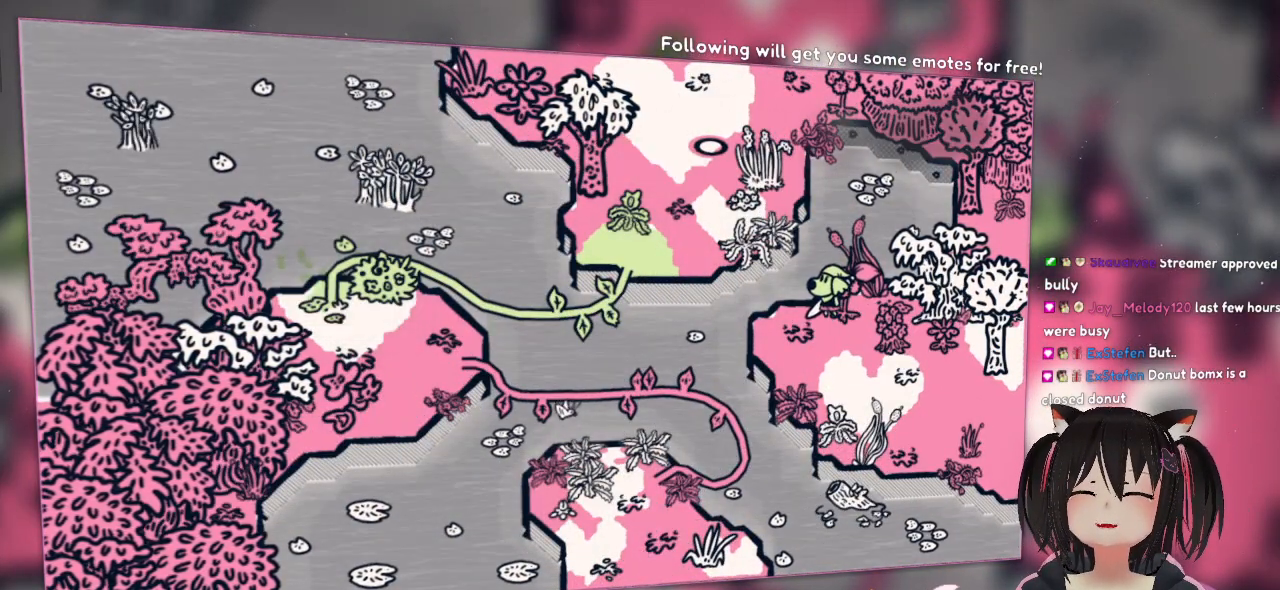
{"buttons": ["X"], "left_stick": "up-left", "right_stick": "center", "events": [[50, "left_stick", "left"], [217, "left_stick", "up-left"], [283, "X", "down"]]}
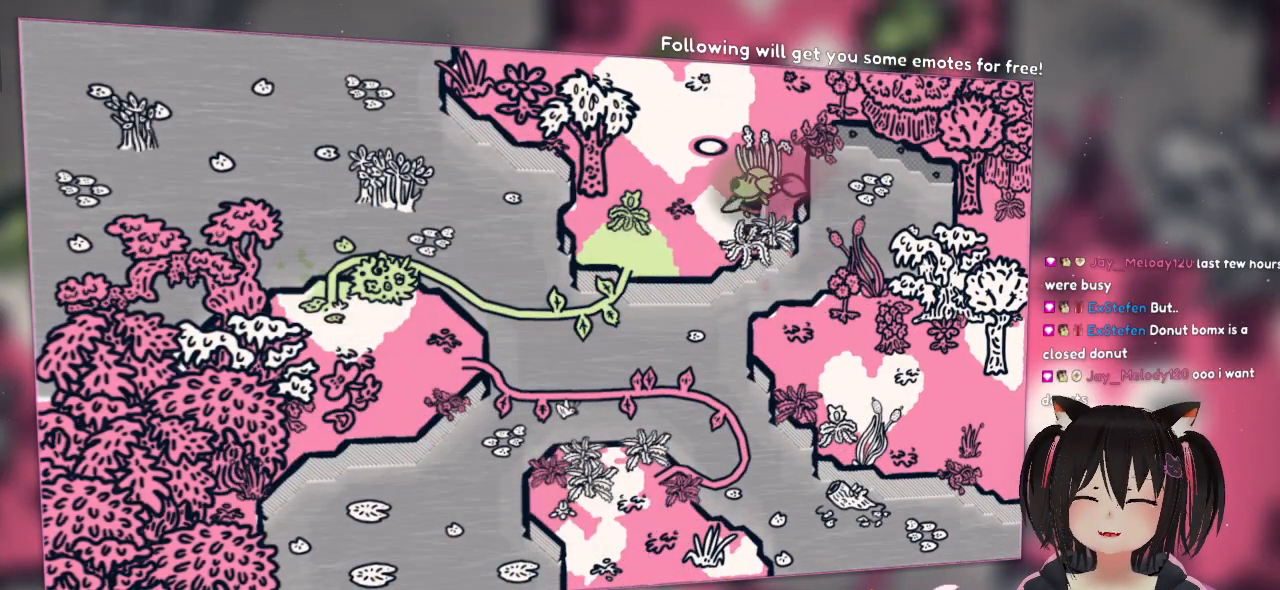
{"buttons": [], "left_stick": "up-left", "right_stick": "center", "events": [[17, "X", "up"]]}
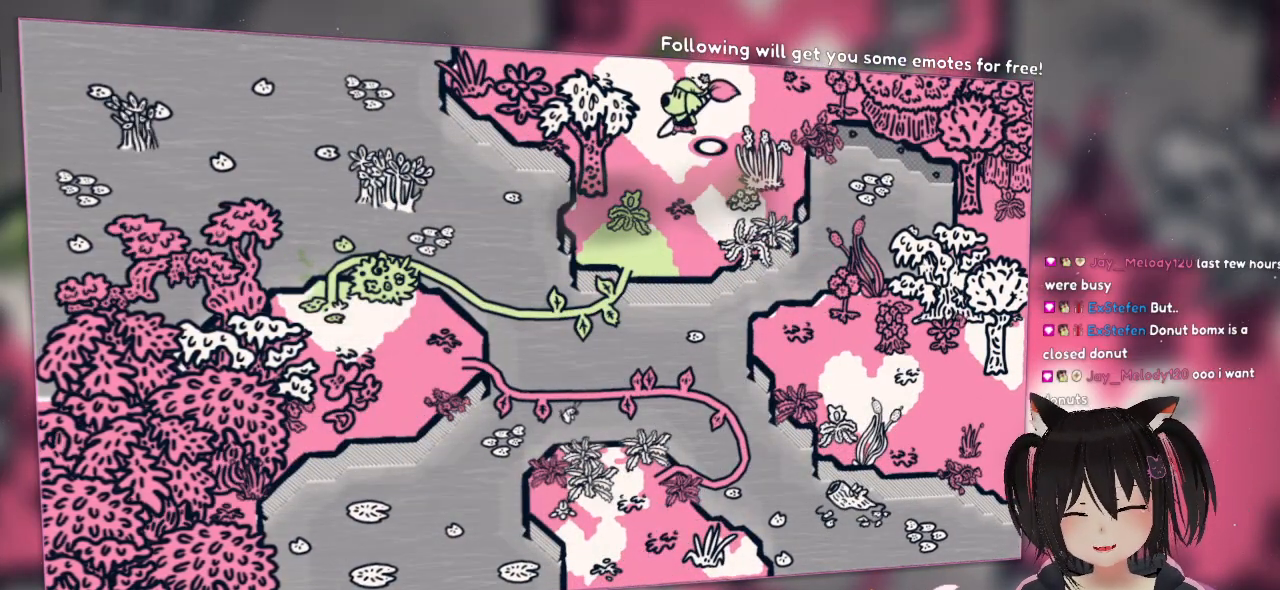
{"buttons": [], "left_stick": "up-left", "right_stick": "center", "events": []}
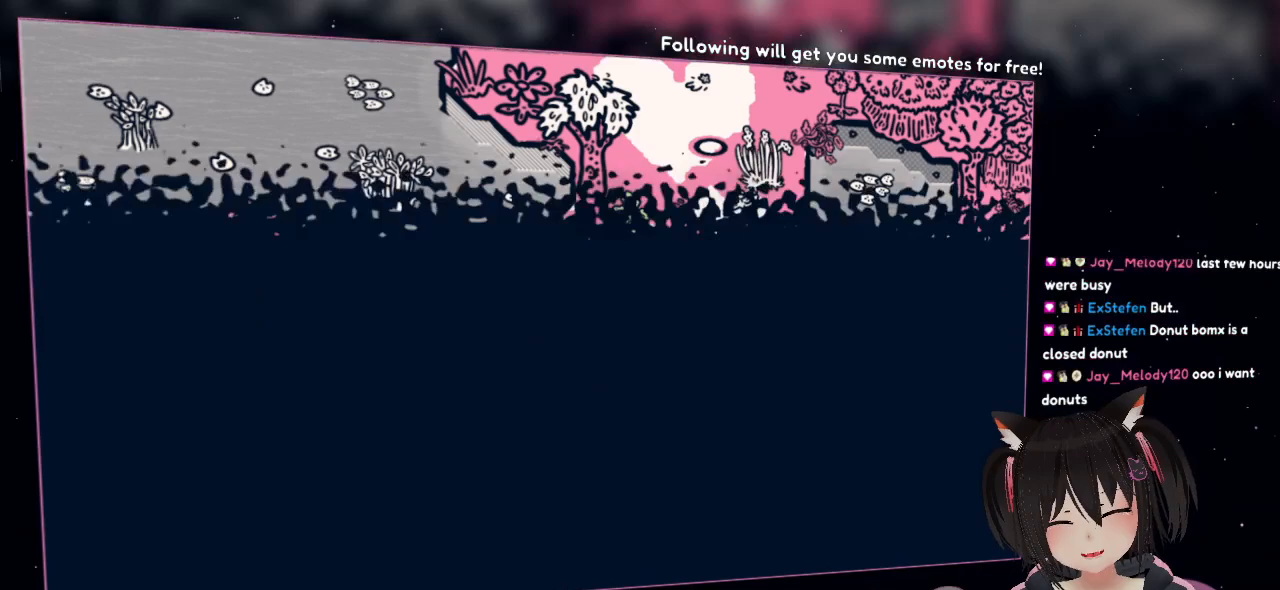
{"buttons": [], "left_stick": "center", "right_stick": "center", "events": [[250, "left_stick", "center"]]}
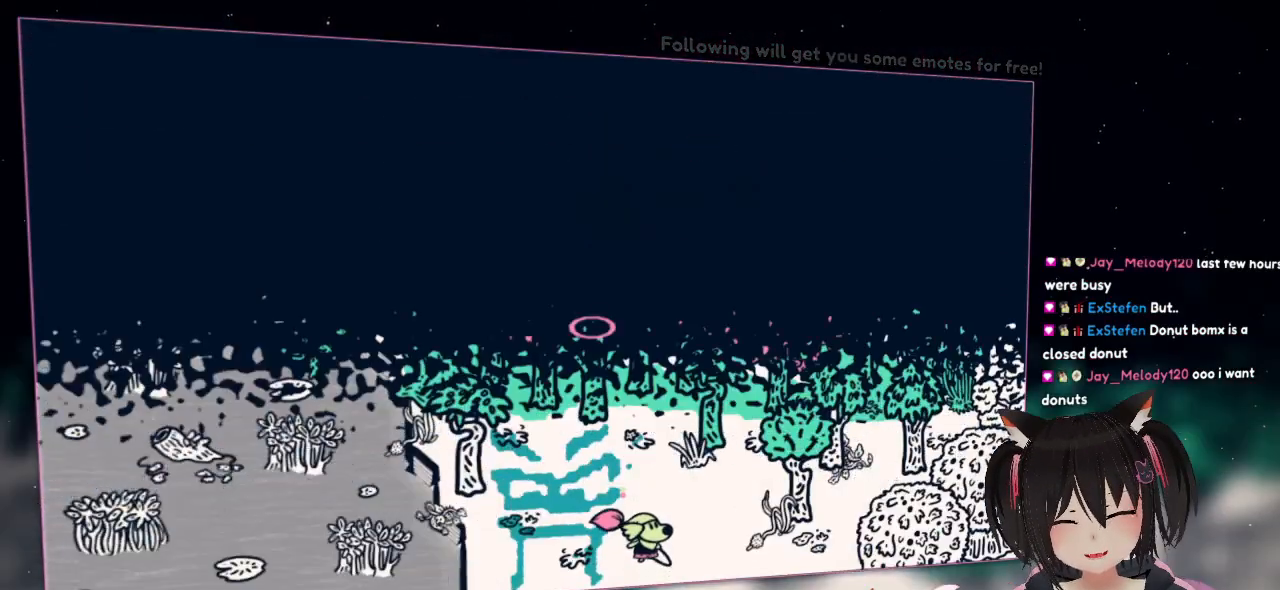
{"buttons": [], "left_stick": "up-left", "right_stick": "center", "events": [[383, "left_stick", "up"], [483, "left_stick", "up-left"]]}
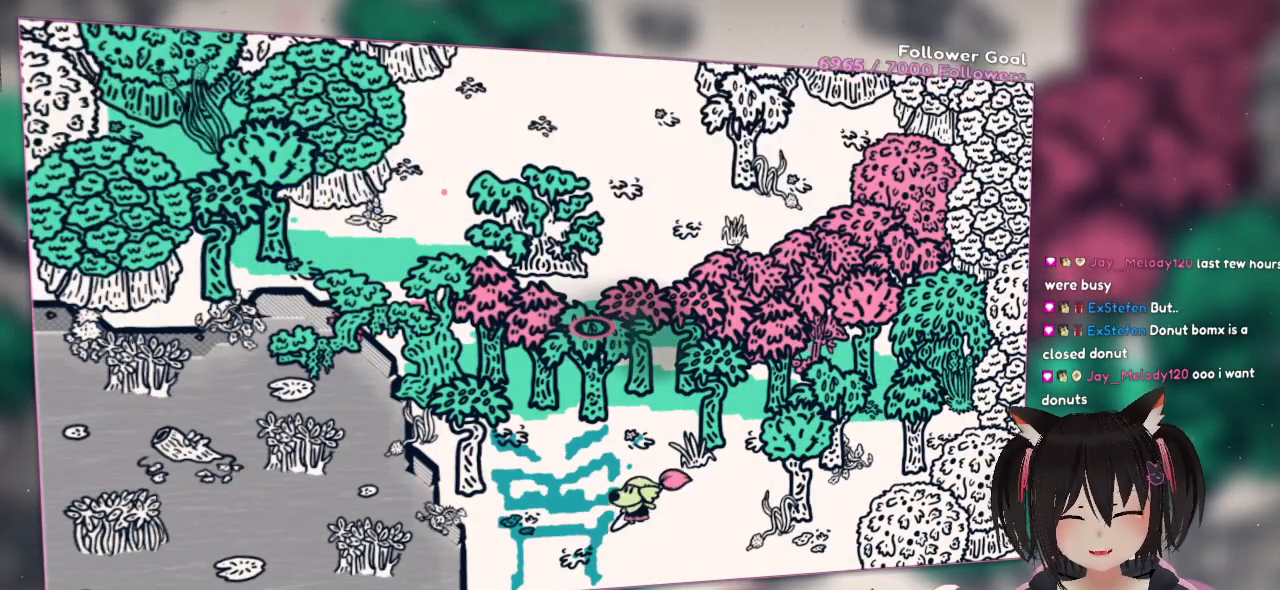
{"buttons": [], "left_stick": "up", "right_stick": "center", "events": [[367, "left_stick", "up"]]}
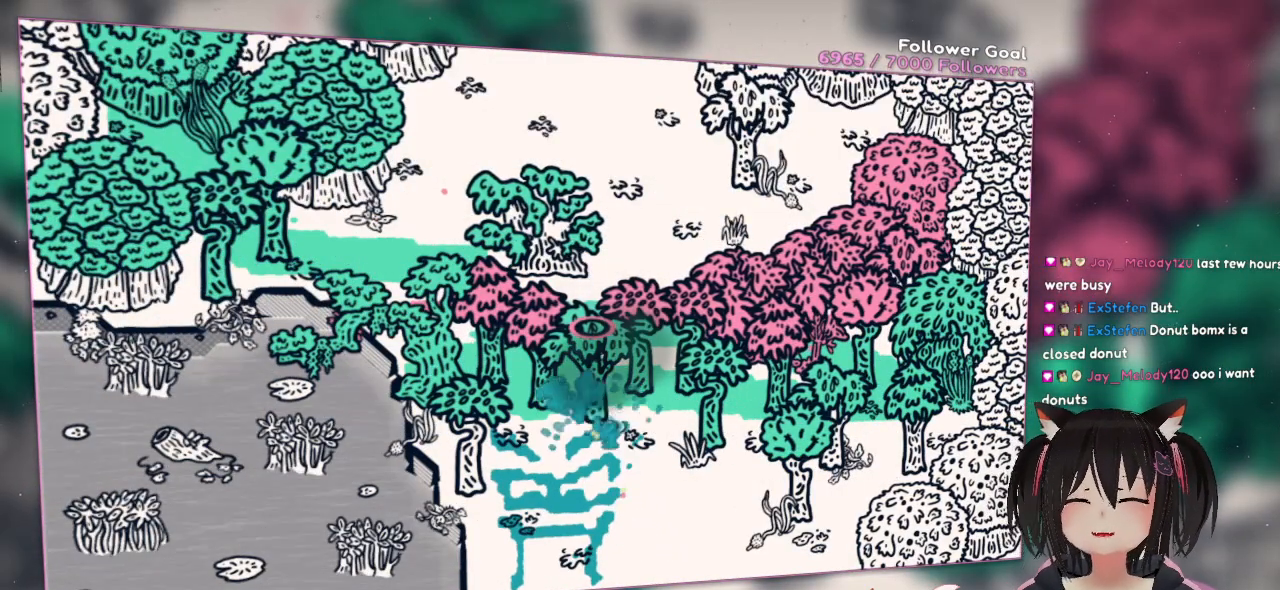
{"buttons": ["A"], "left_stick": "up-left", "right_stick": "center", "events": [[33, "A", "down"], [433, "left_stick", "up-left"]]}
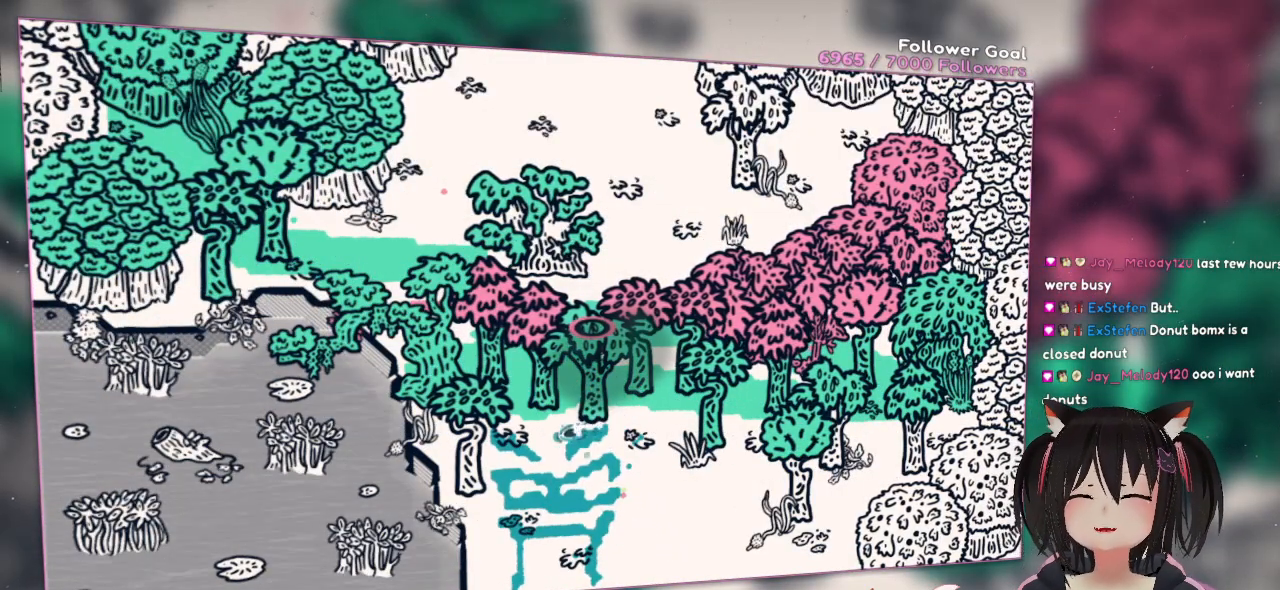
{"buttons": [], "left_stick": "up", "right_stick": "center", "events": [[300, "left_stick", "up"], [500, "A", "up"]]}
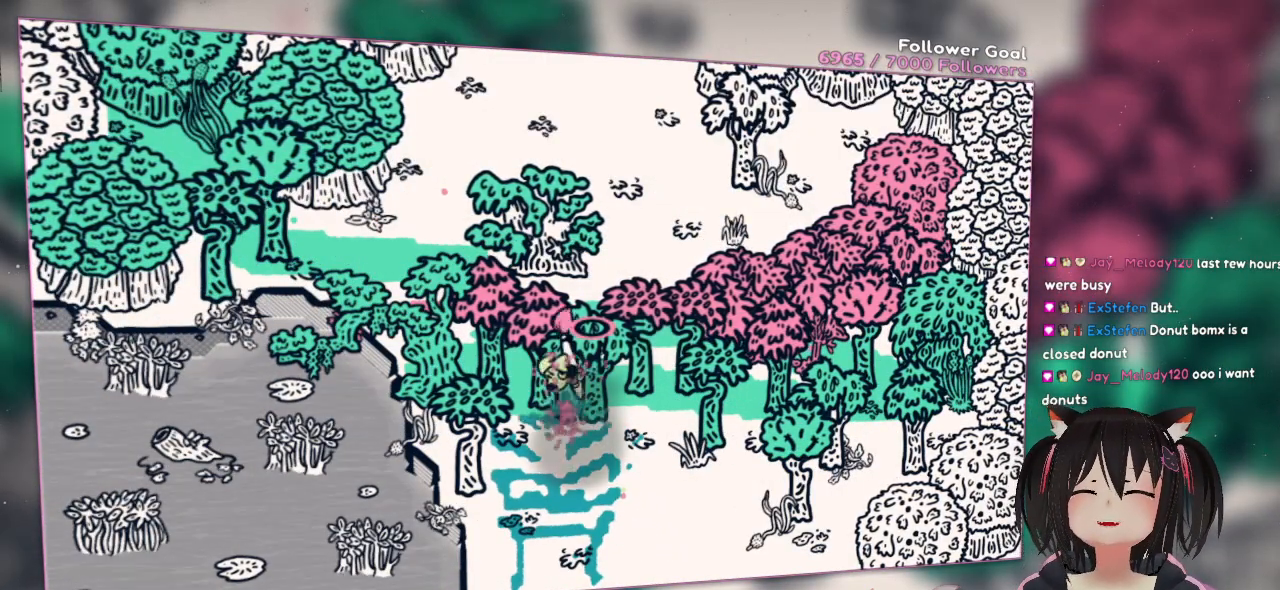
{"buttons": ["A"], "left_stick": "up", "right_stick": "center", "events": [[33, "X", "down"], [200, "X", "up"], [400, "A", "down"]]}
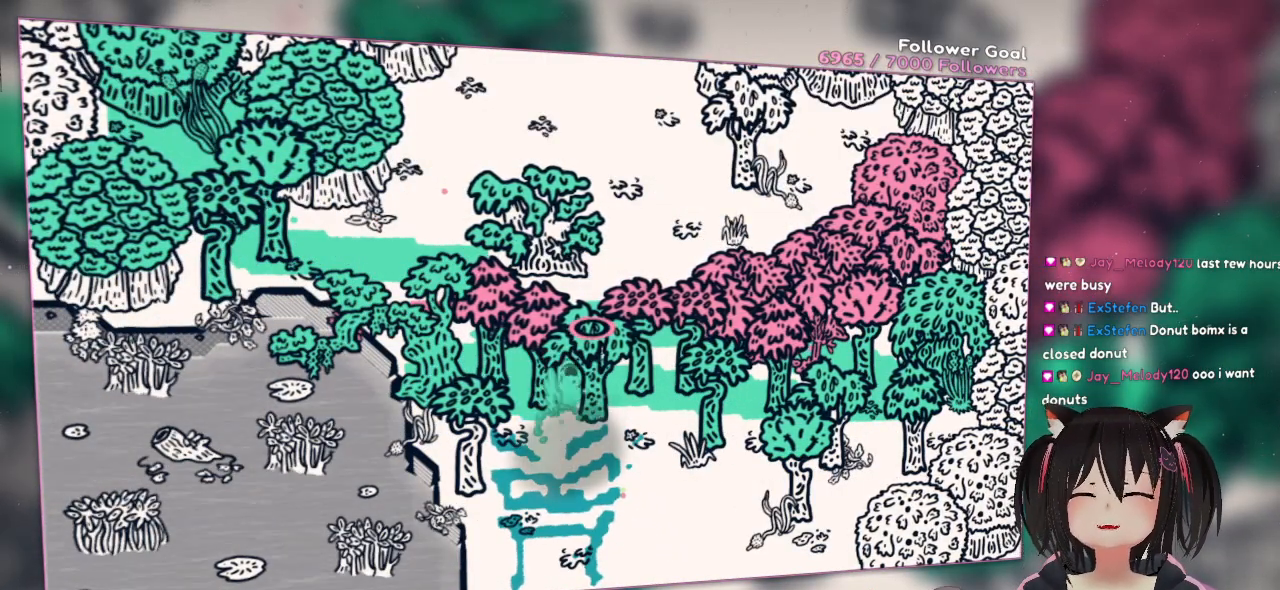
{"buttons": ["A"], "left_stick": "up", "right_stick": "center", "events": []}
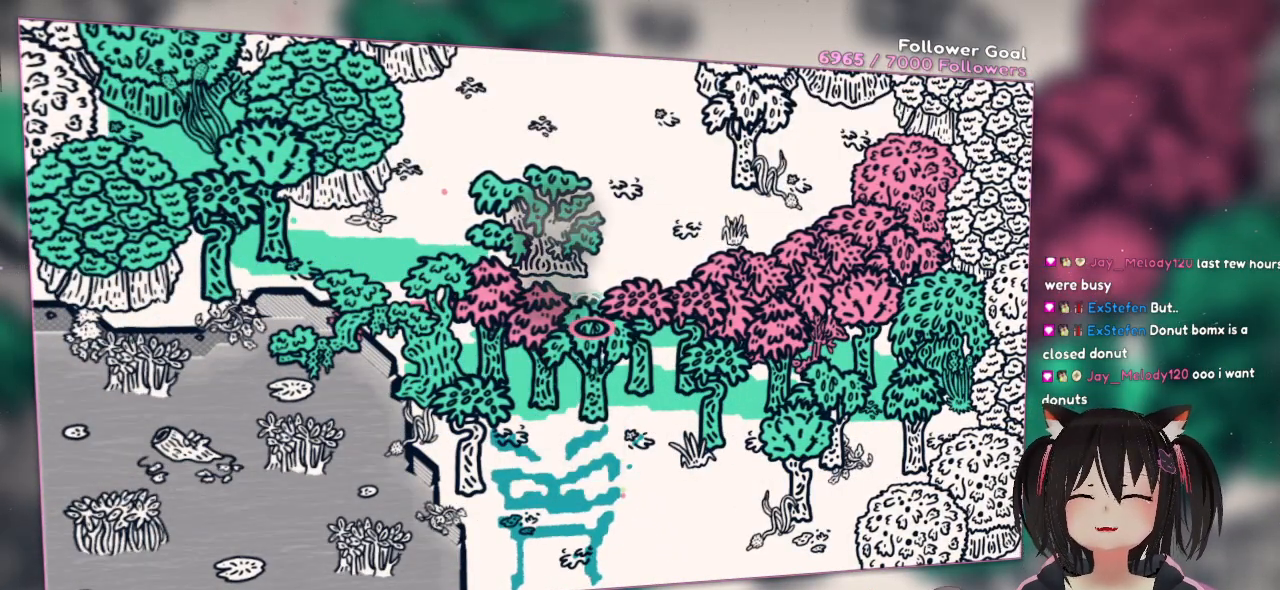
{"buttons": [], "left_stick": "up", "right_stick": "center", "events": [[267, "A", "up"], [267, "X", "down"], [417, "X", "up"]]}
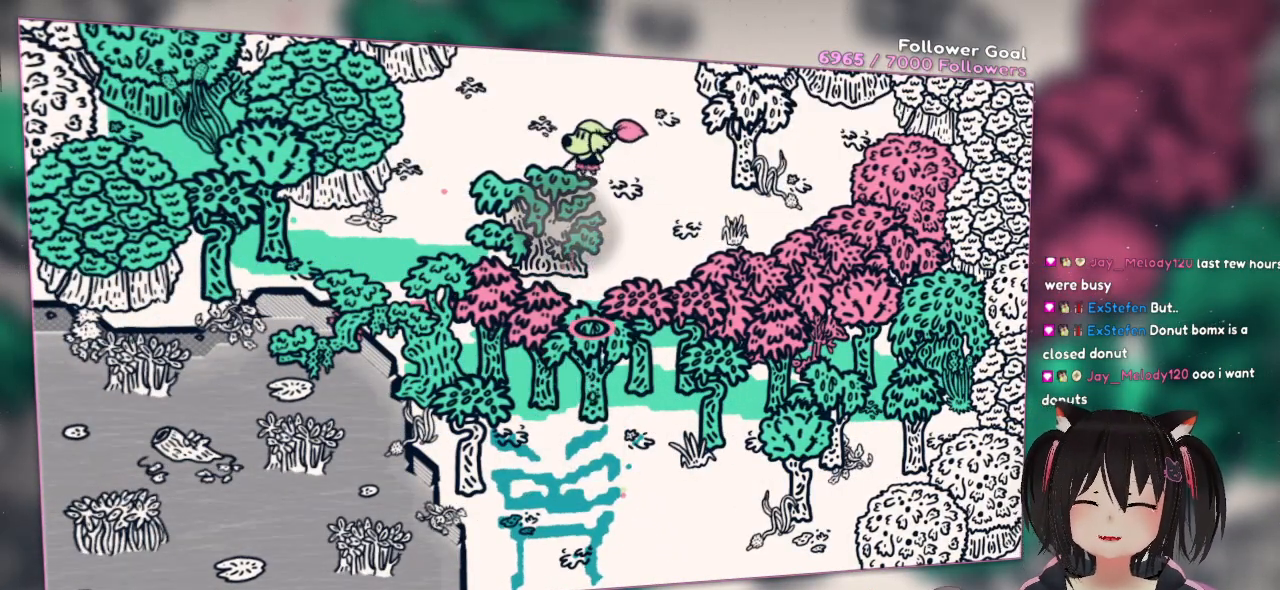
{"buttons": ["X"], "left_stick": "up", "right_stick": "center", "events": [[17, "A", "down"], [433, "A", "up"], [467, "X", "down"]]}
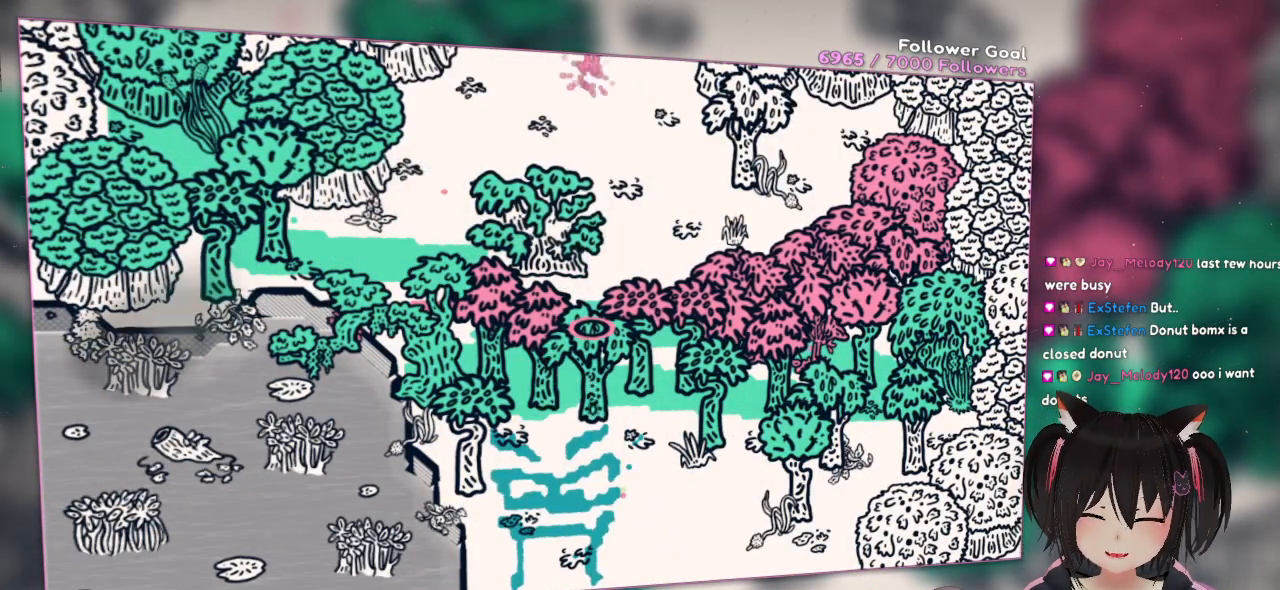
{"buttons": ["A"], "left_stick": "up", "right_stick": "center", "events": [[150, "A", "down"], [150, "X", "up"], [433, "A", "up"], [500, "A", "down"]]}
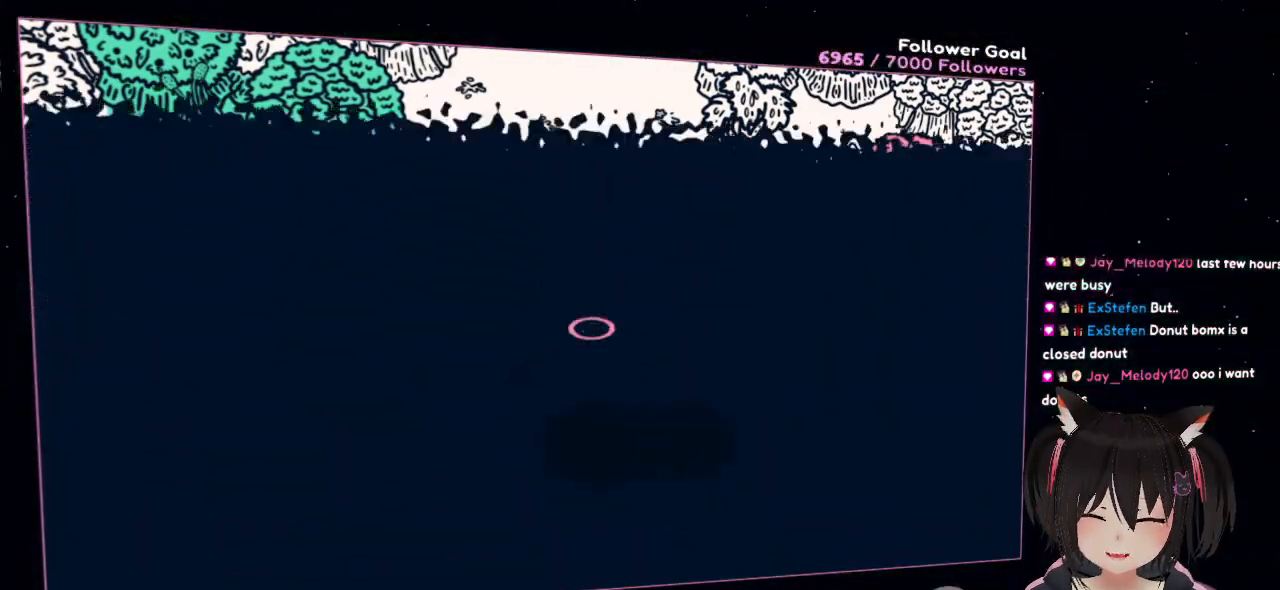
{"buttons": ["A"], "left_stick": "up", "right_stick": "center", "events": []}
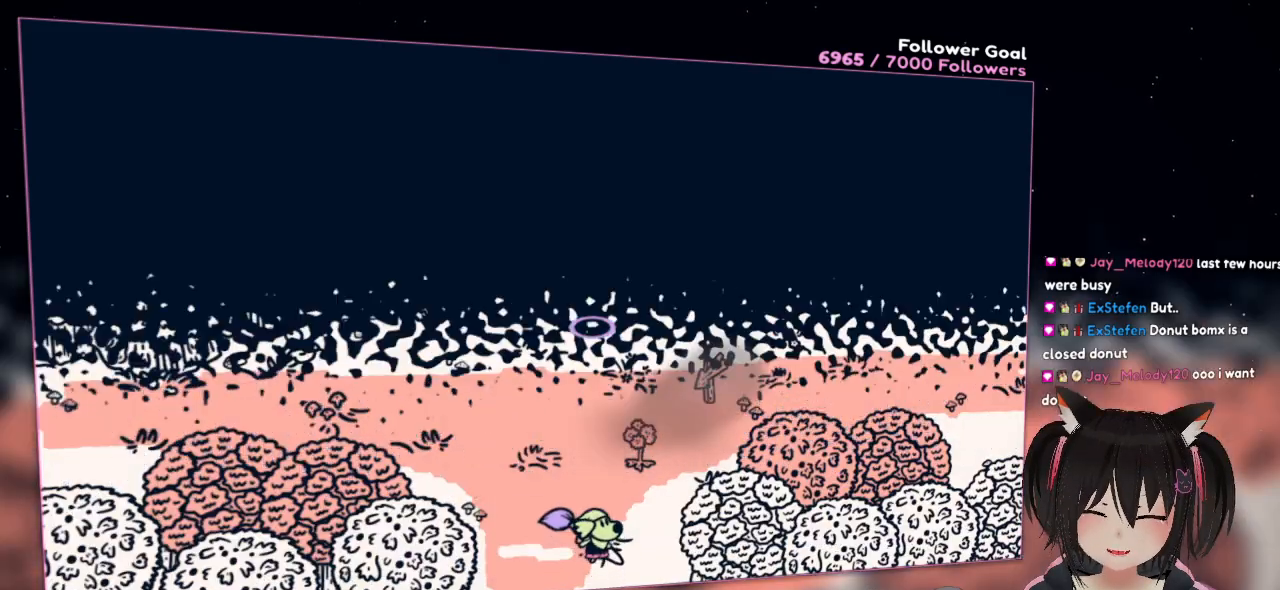
{"buttons": ["A"], "left_stick": "up", "right_stick": "center", "events": []}
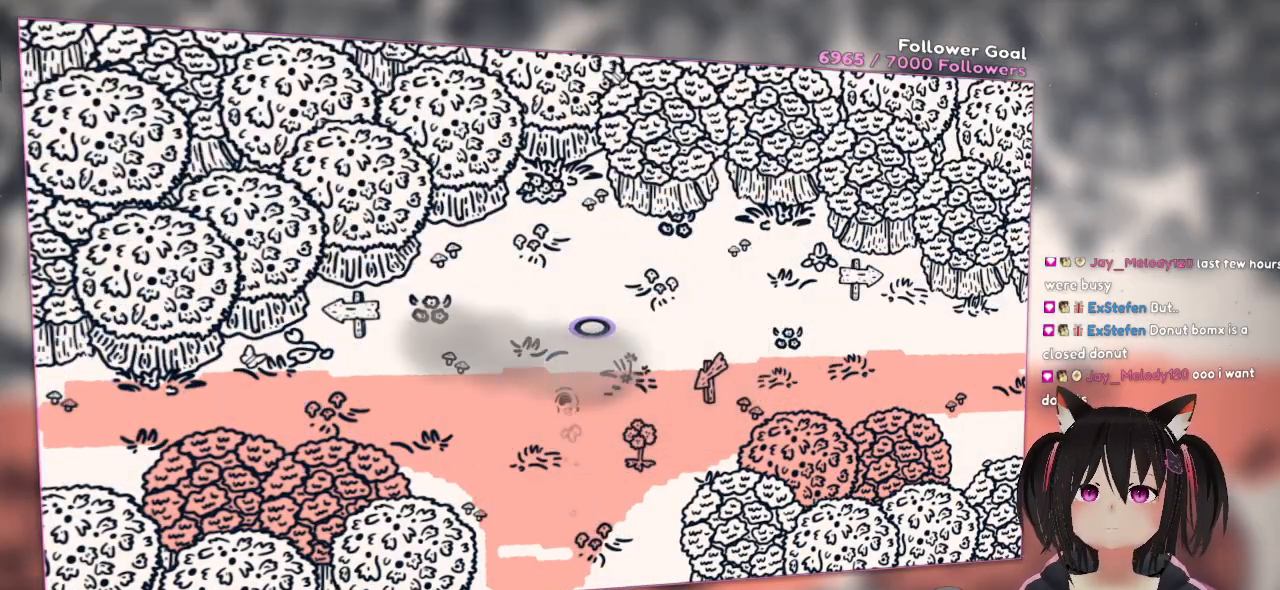
{"buttons": ["A"], "left_stick": "center", "right_stick": "center", "events": [[250, "left_stick", "center"]]}
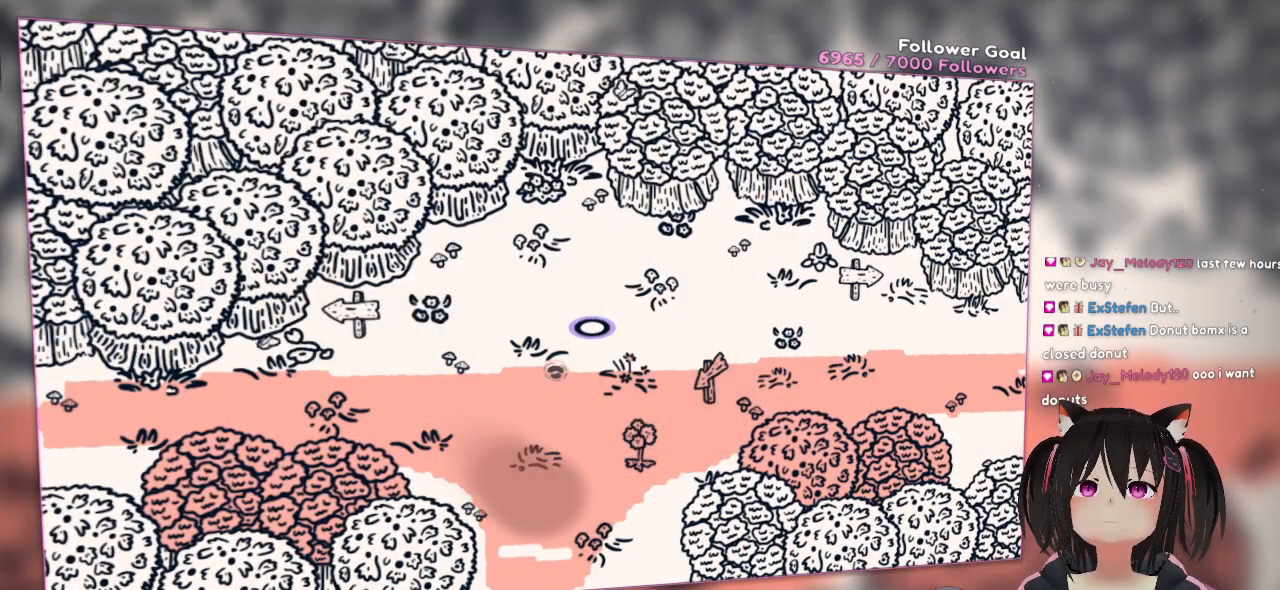
{"buttons": [], "left_stick": "center", "right_stick": "center", "events": [[500, "A", "up"]]}
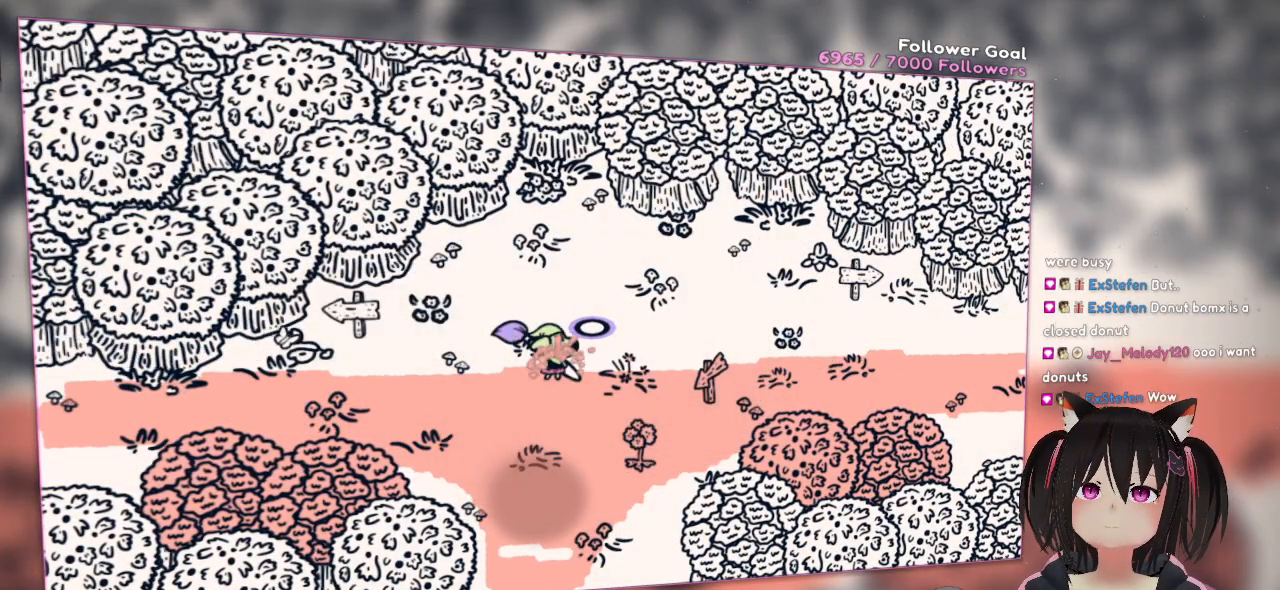
{"buttons": [], "left_stick": "center", "right_stick": "center", "events": []}
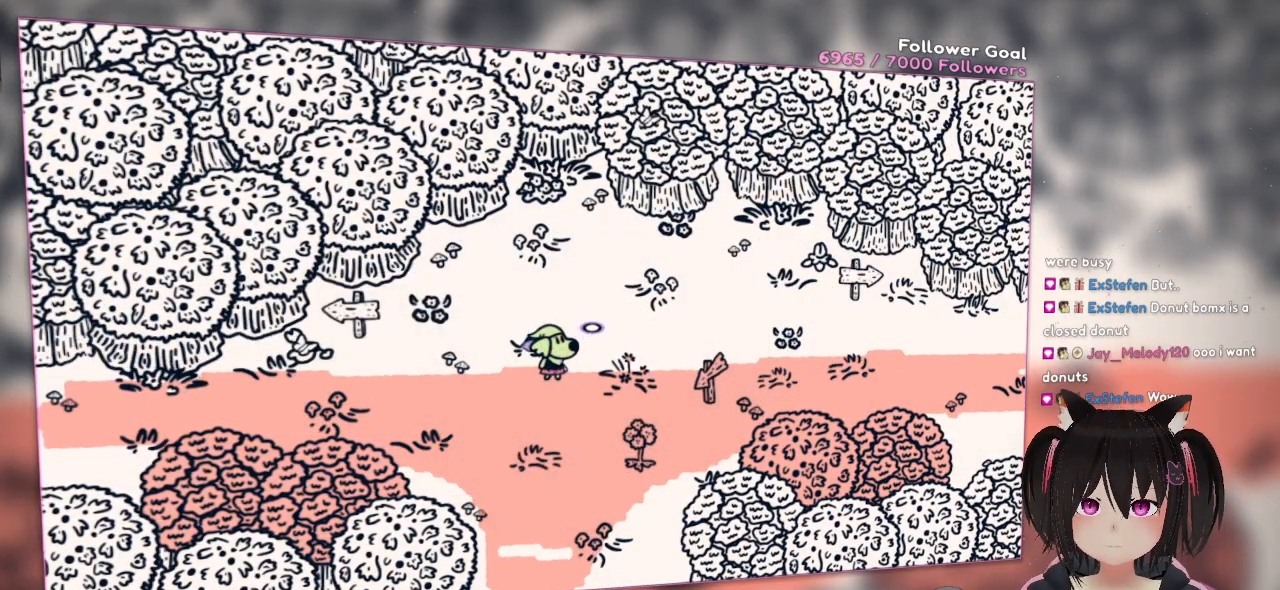
{"buttons": [], "left_stick": "center", "right_stick": "center", "events": []}
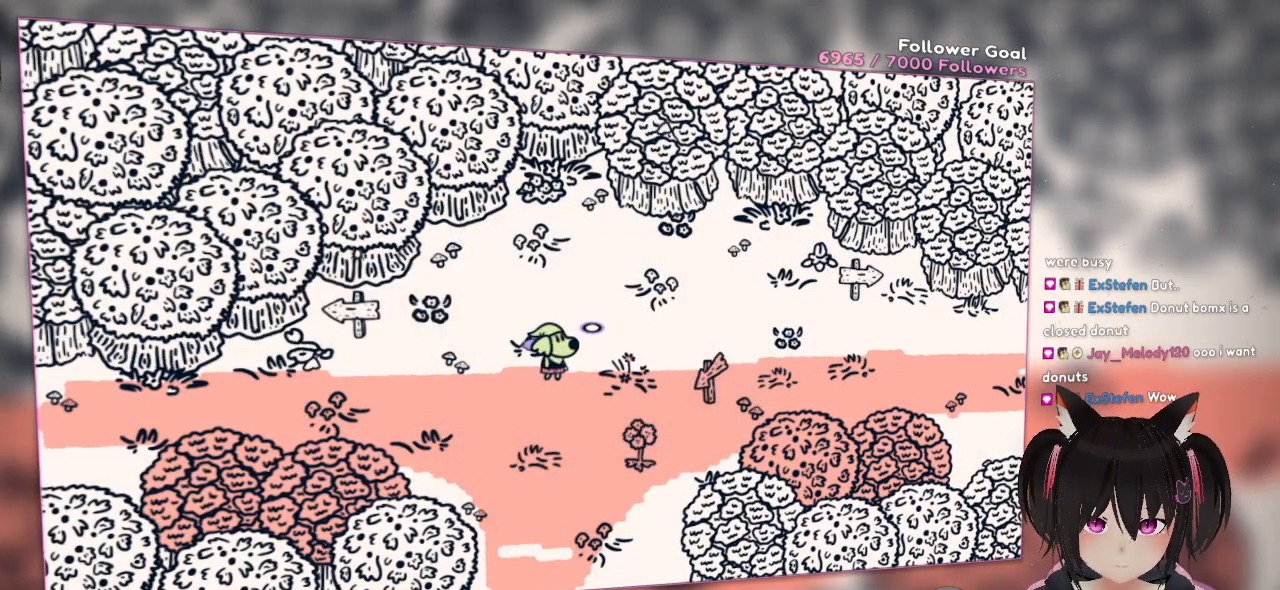
{"buttons": [], "left_stick": "center", "right_stick": "center", "events": []}
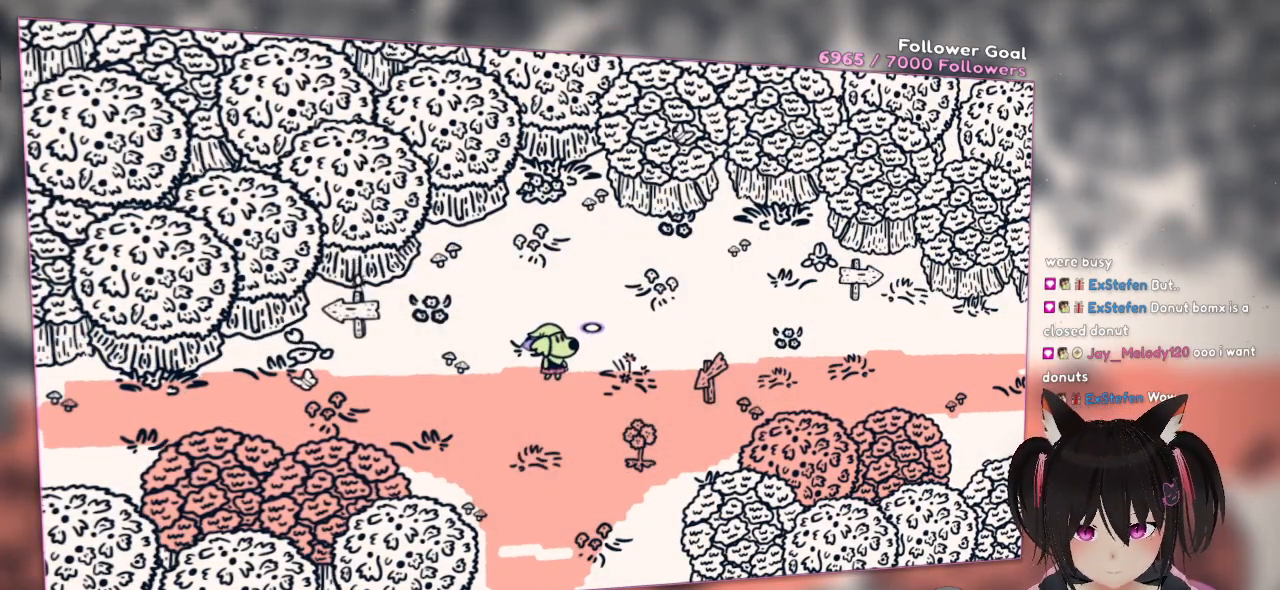
{"buttons": [], "left_stick": "center", "right_stick": "center", "events": []}
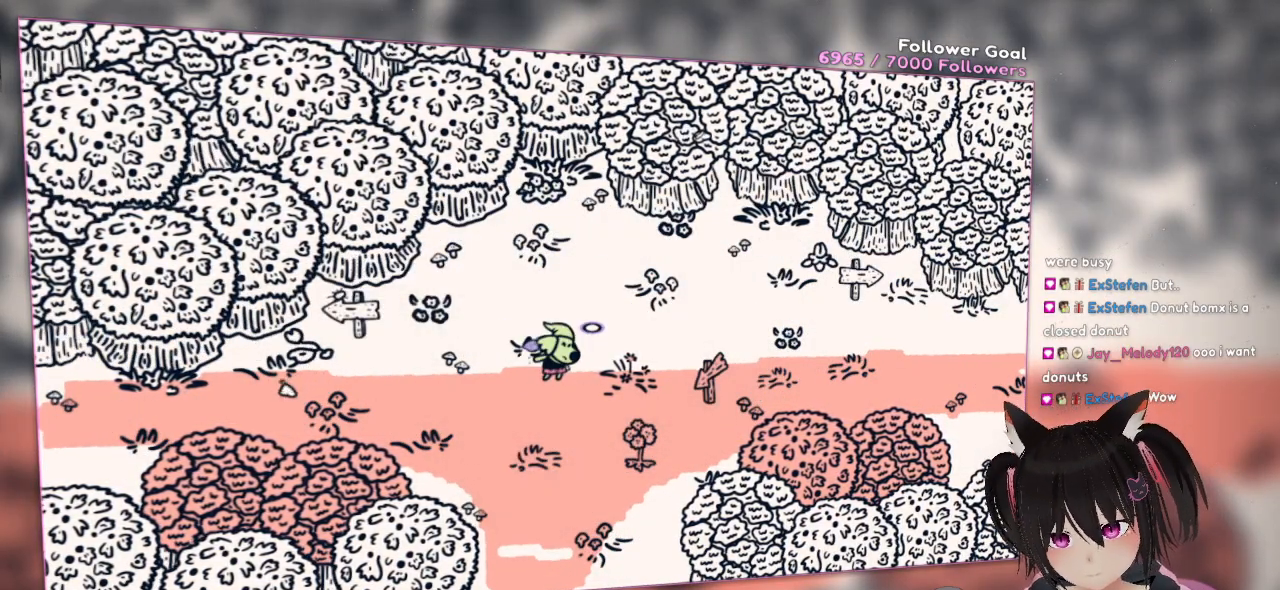
{"buttons": [], "left_stick": "center", "right_stick": "center", "events": []}
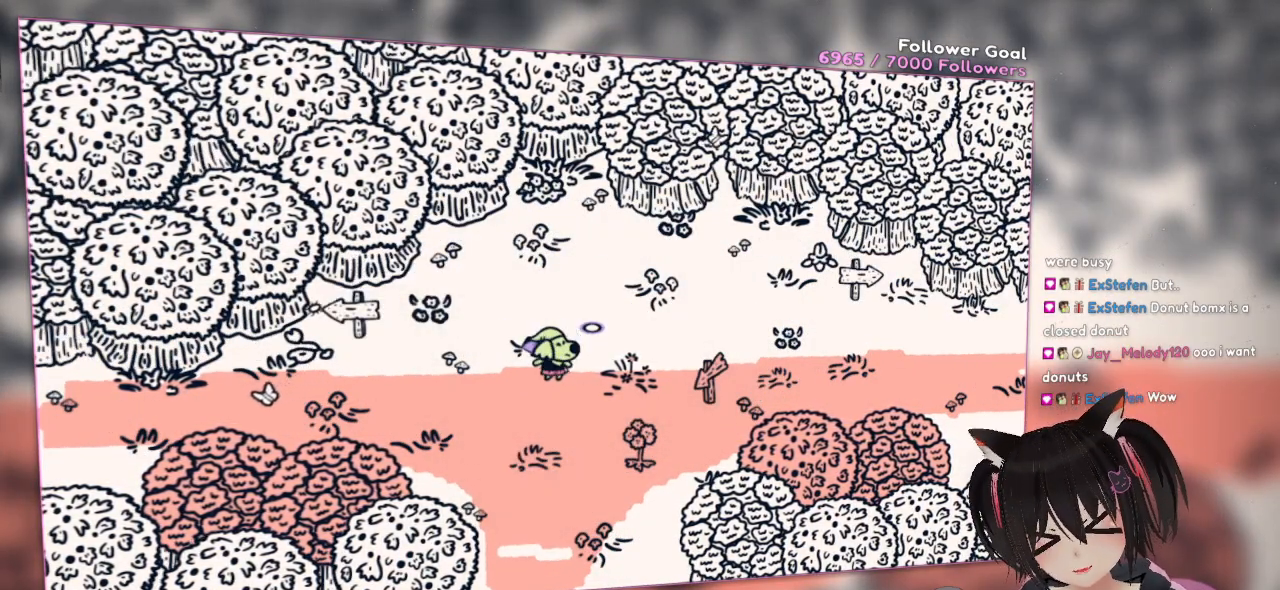
{"buttons": [], "left_stick": "center", "right_stick": "center", "events": []}
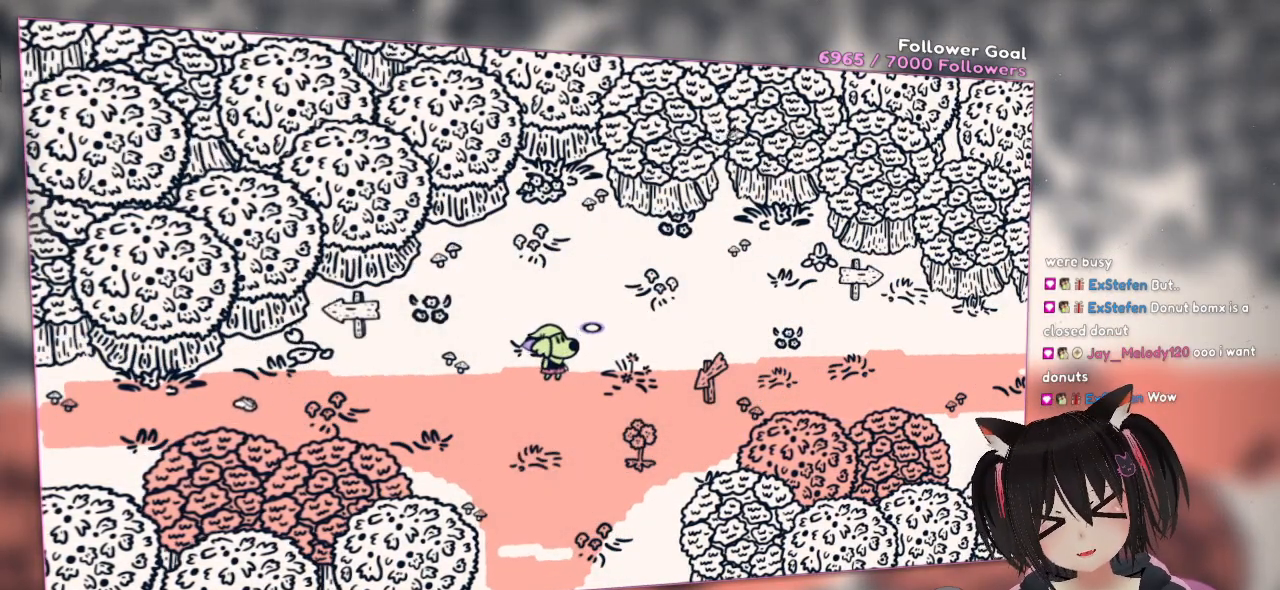
{"buttons": [], "left_stick": "center", "right_stick": "center", "events": []}
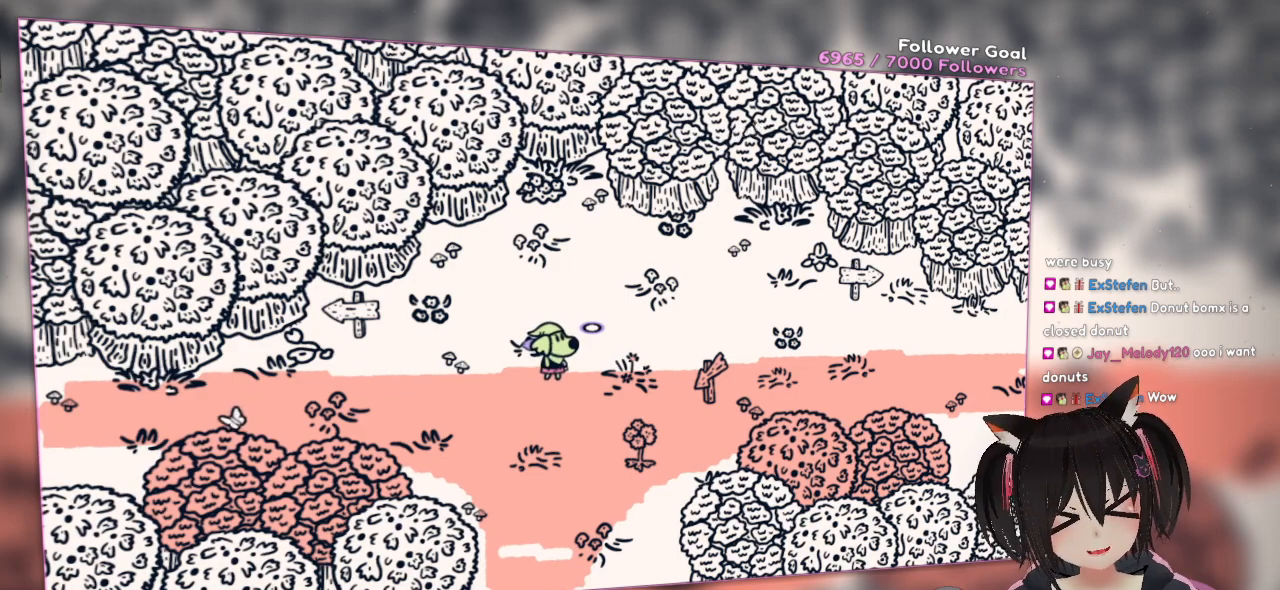
{"buttons": [], "left_stick": "center", "right_stick": "center", "events": []}
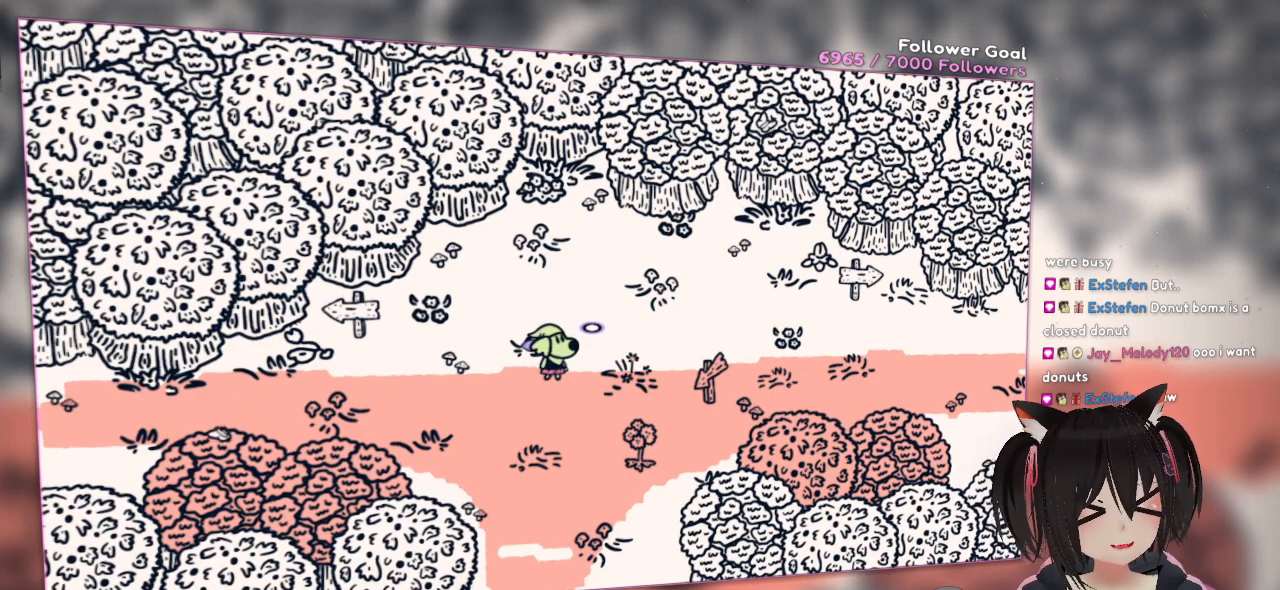
{"buttons": [], "left_stick": "center", "right_stick": "center", "events": []}
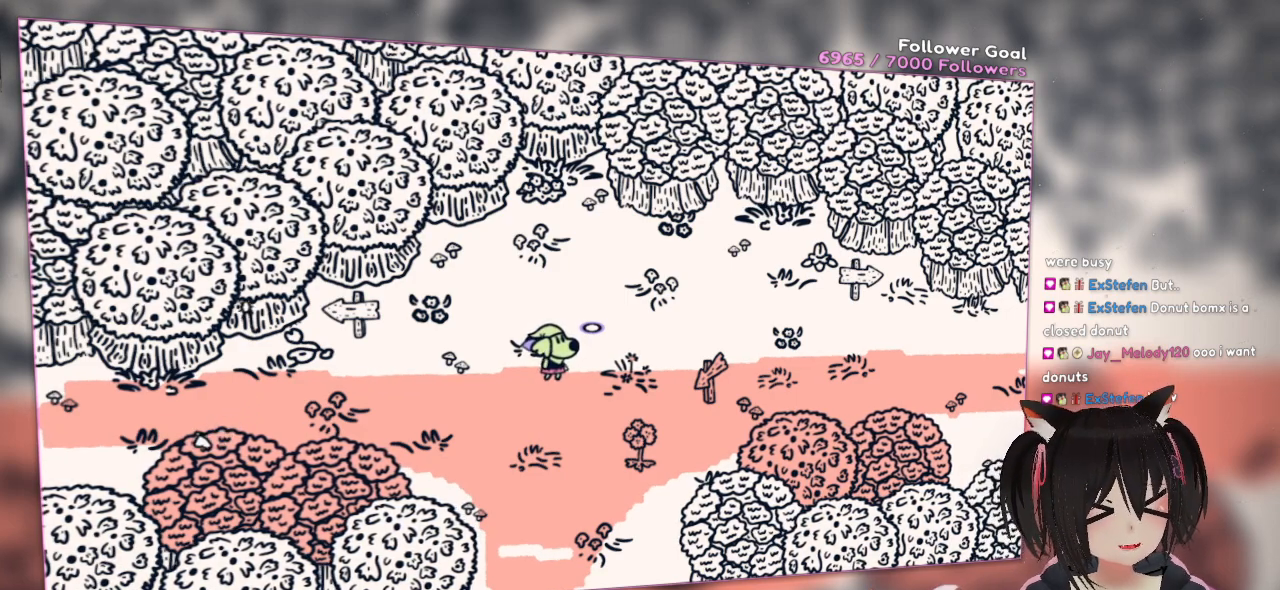
{"buttons": [], "left_stick": "center", "right_stick": "center", "events": []}
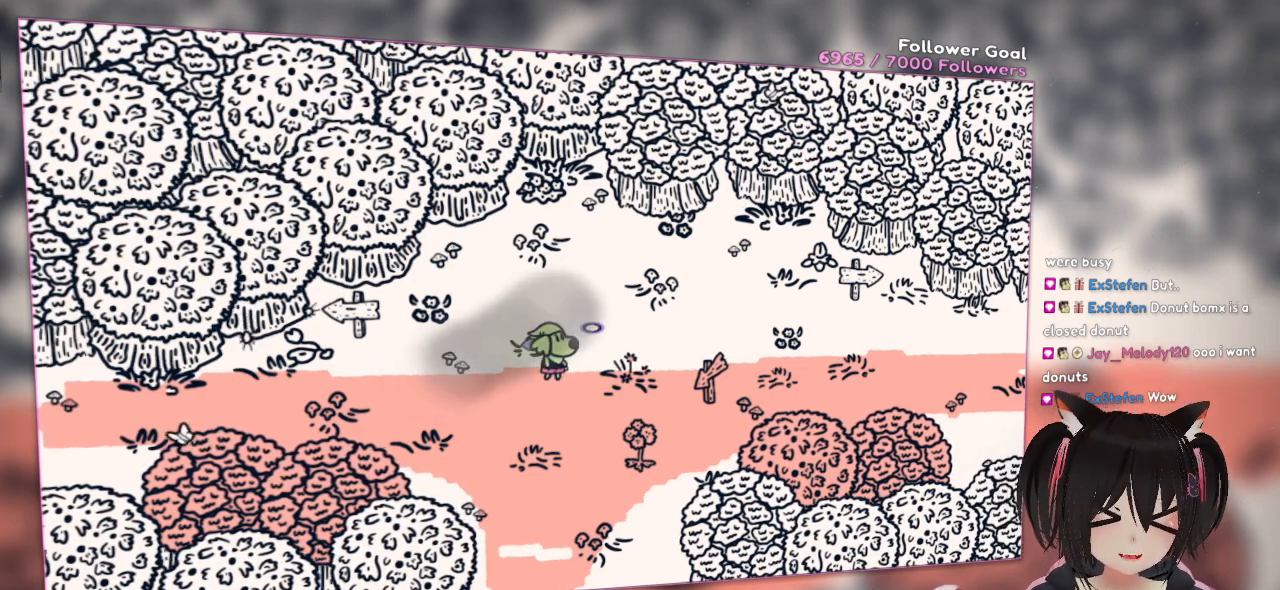
{"buttons": [], "left_stick": "center", "right_stick": "down-right", "events": [[233, "right_stick", "right"], [433, "right_stick", "down-right"]]}
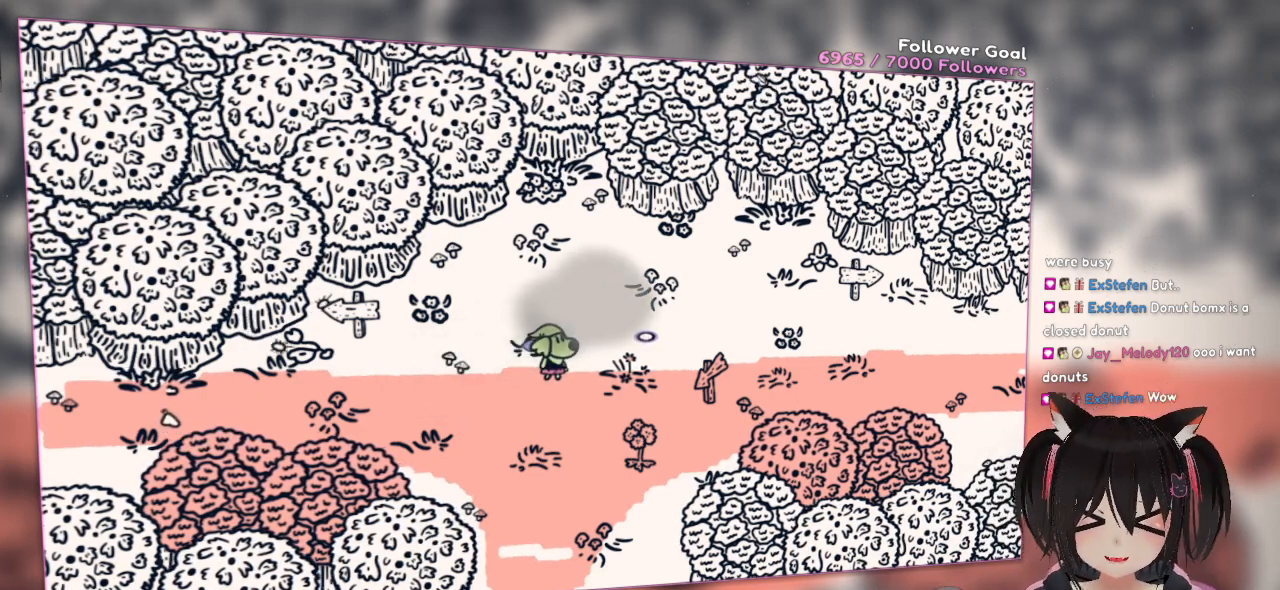
{"buttons": [], "left_stick": "center", "right_stick": "down-left", "events": [[33, "right_stick", "center"], [283, "right_stick", "down"], [350, "right_stick", "down-left"]]}
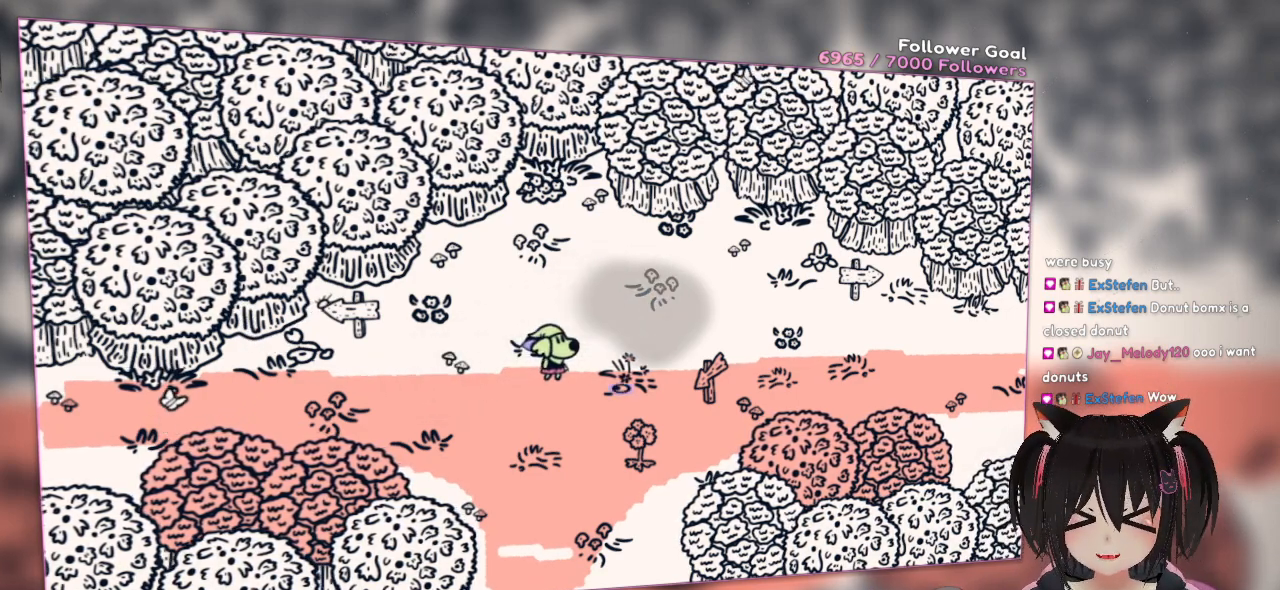
{"buttons": [], "left_stick": "center", "right_stick": "center", "events": [[83, "right_stick", "center"]]}